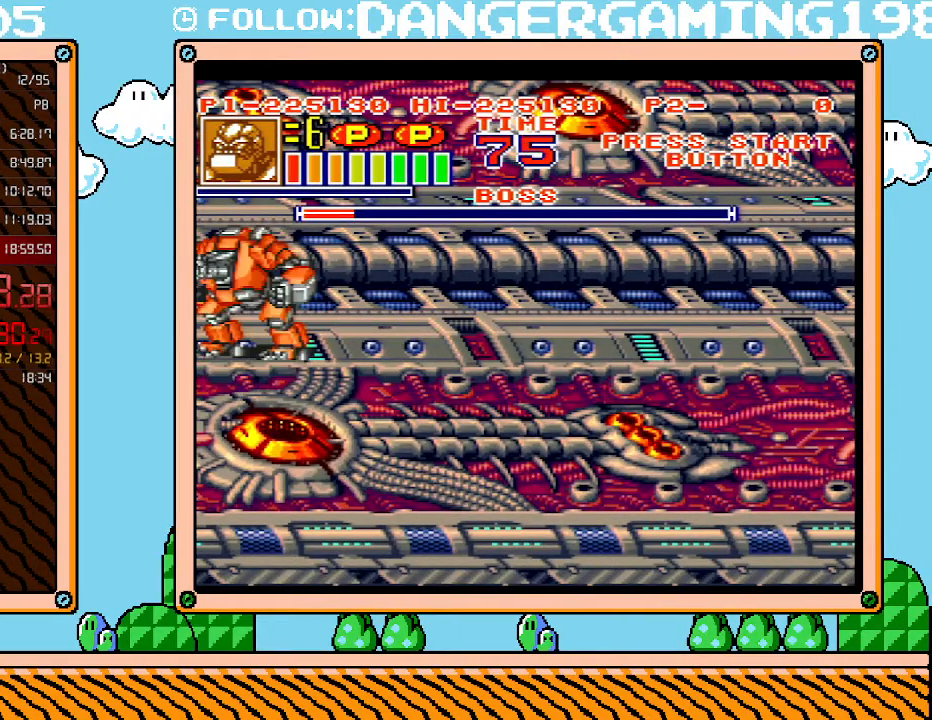
Gameplay with a controller (Nintendo layout); each line is a JSON object with the inputs held at the frame after it. "events" lists button and stick changes between this image and that frame as [ms after this image, input, new state], when the widget could be followed in between. Not read: L3 R3.
{"buttons": ["DPAD_DOWN", "DPAD_RIGHT"], "events": [[67, "X", "down"], [133, "X", "up"], [183, "X", "down"], [250, "X", "up"], [383, "DPAD_RIGHT", "down"], [500, "DPAD_DOWN", "down"]]}
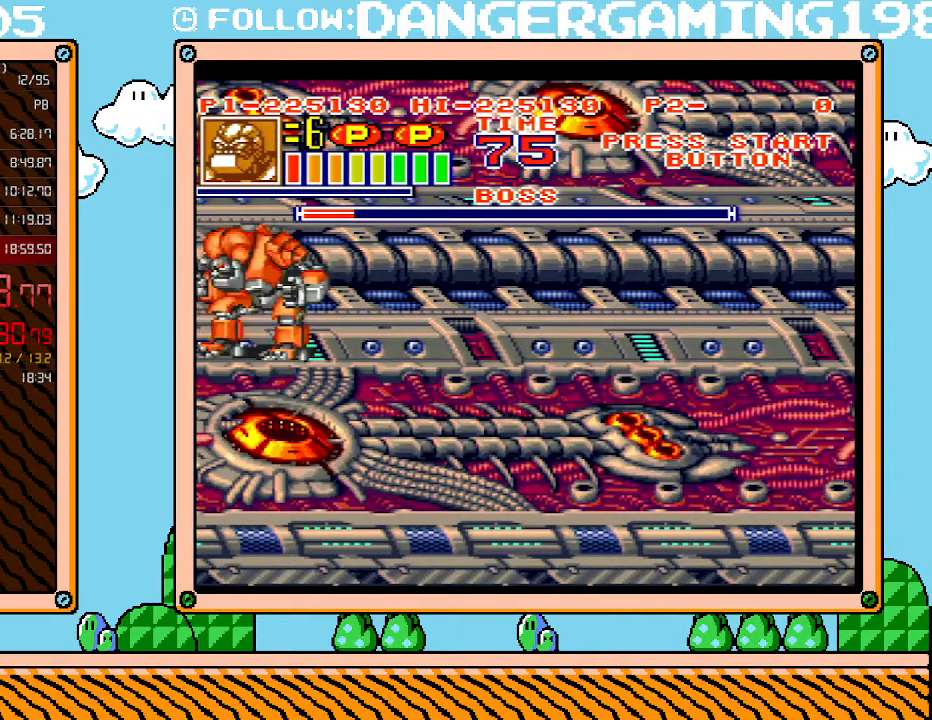
{"buttons": ["DPAD_DOWN"], "events": [[283, "DPAD_RIGHT", "up"]]}
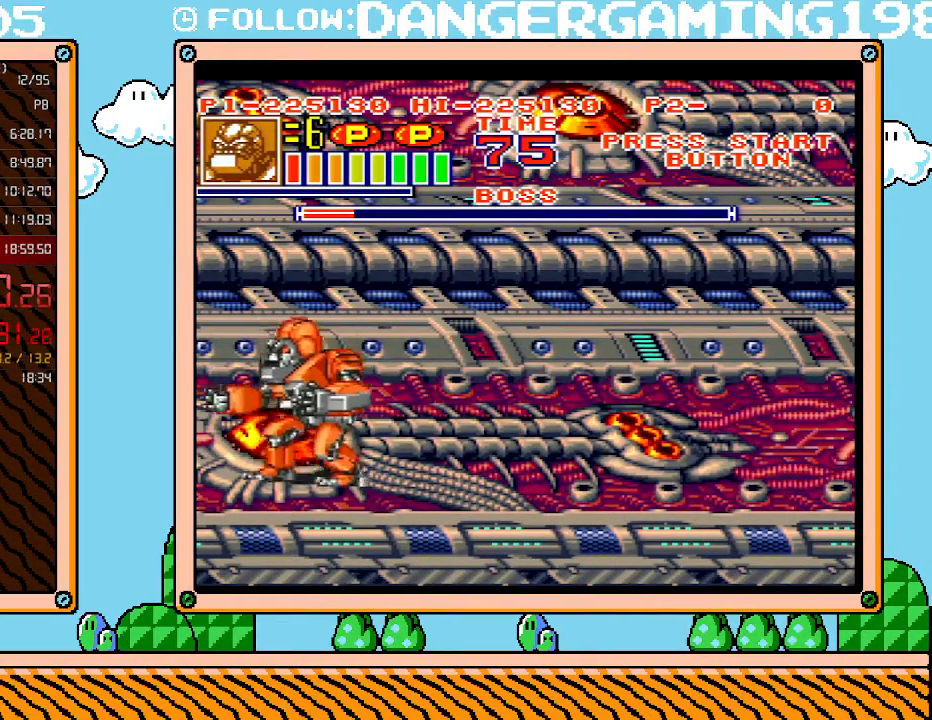
{"buttons": ["L1"], "events": [[67, "DPAD_RIGHT", "down"], [100, "DPAD_DOWN", "up"], [167, "DPAD_RIGHT", "up"], [167, "L1", "down"]]}
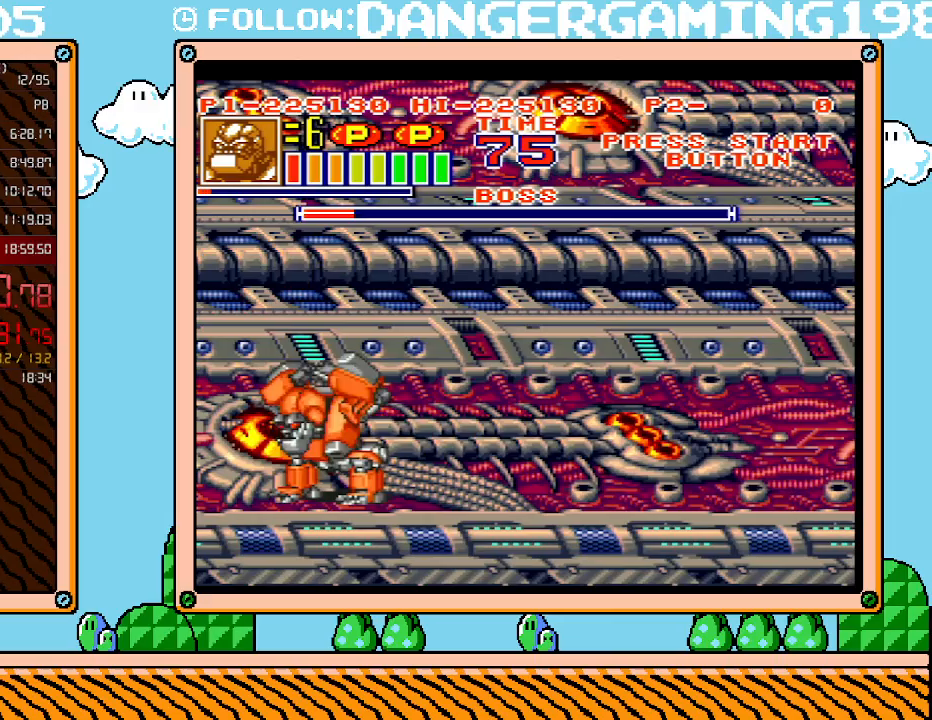
{"buttons": ["L1"], "events": []}
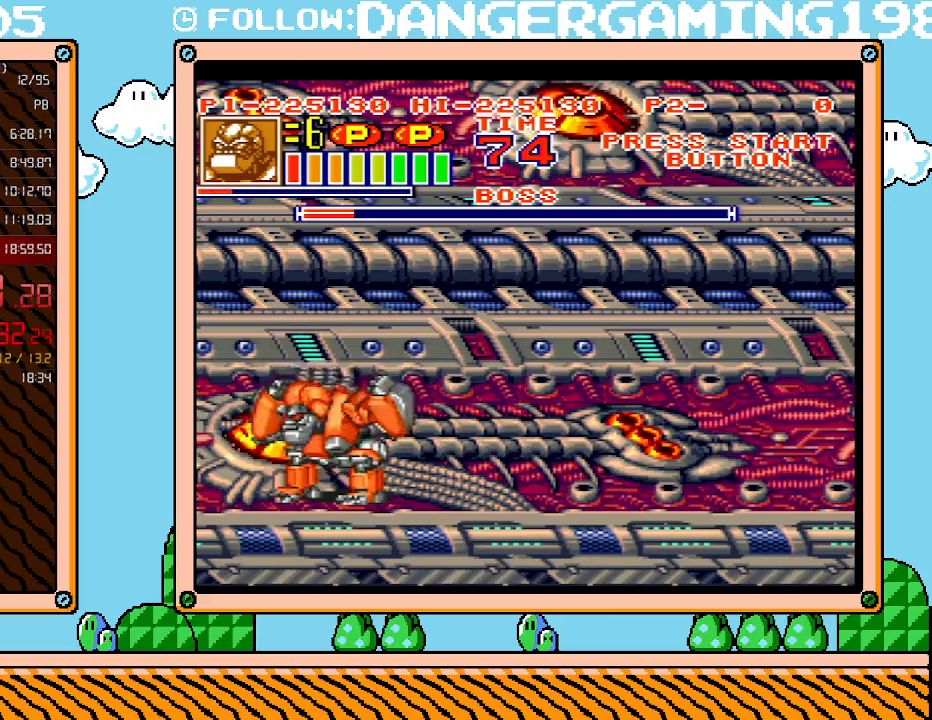
{"buttons": ["L1", "DPAD_RIGHT"], "events": [[500, "DPAD_RIGHT", "down"]]}
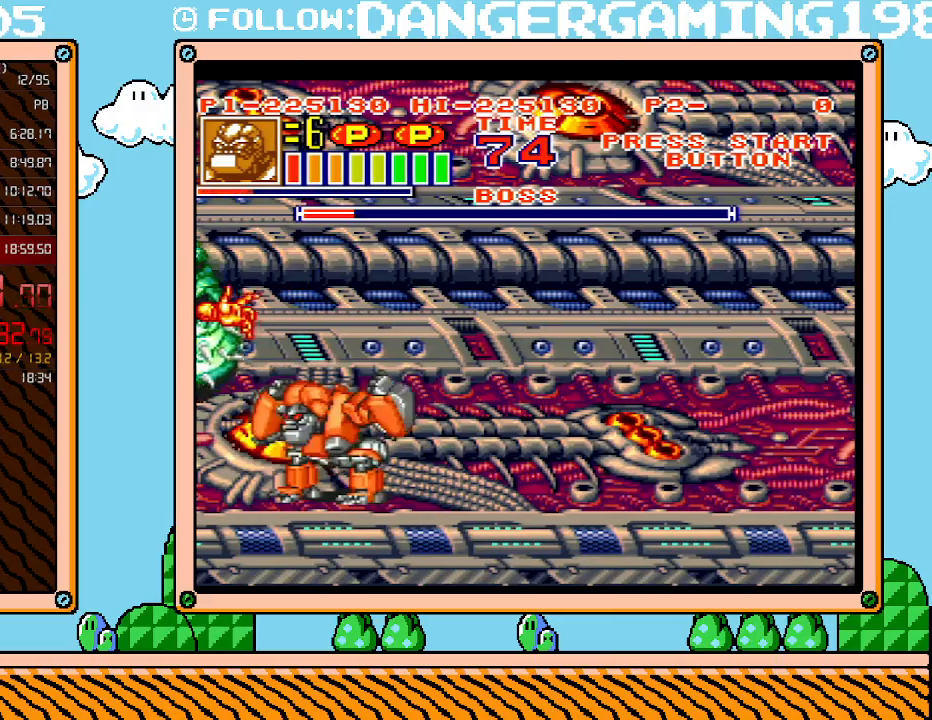
{"buttons": ["DPAD_RIGHT"], "events": [[67, "L1", "up"], [100, "DPAD_DOWN", "down"], [283, "DPAD_DOWN", "up"]]}
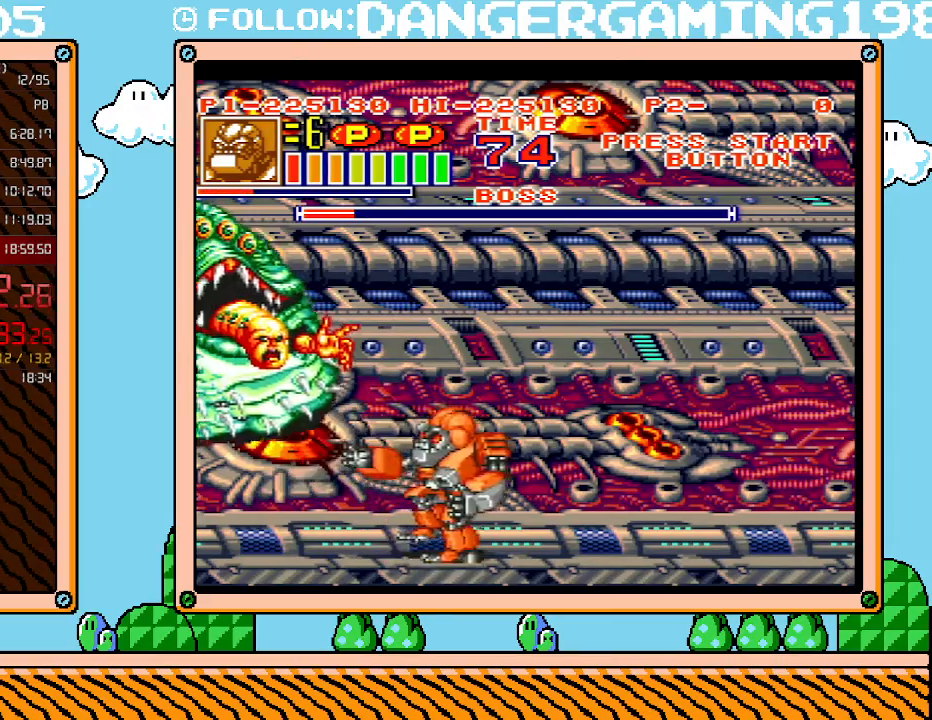
{"buttons": ["DPAD_LEFT"], "events": [[67, "L1", "down"], [100, "DPAD_RIGHT", "up"], [483, "DPAD_LEFT", "down"], [483, "L1", "up"]]}
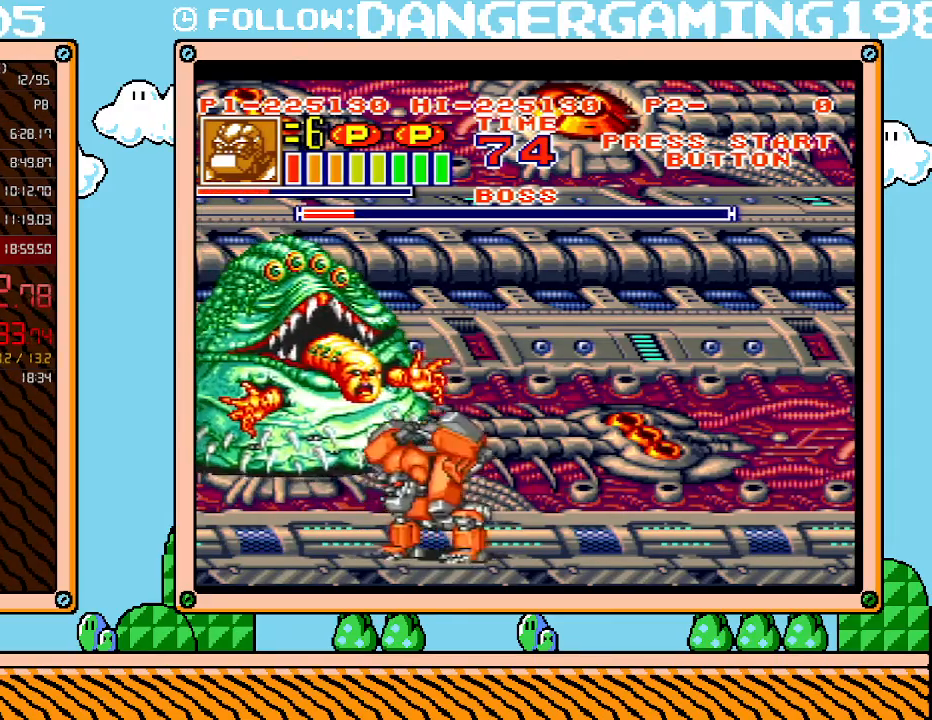
{"buttons": ["DPAD_LEFT"], "events": []}
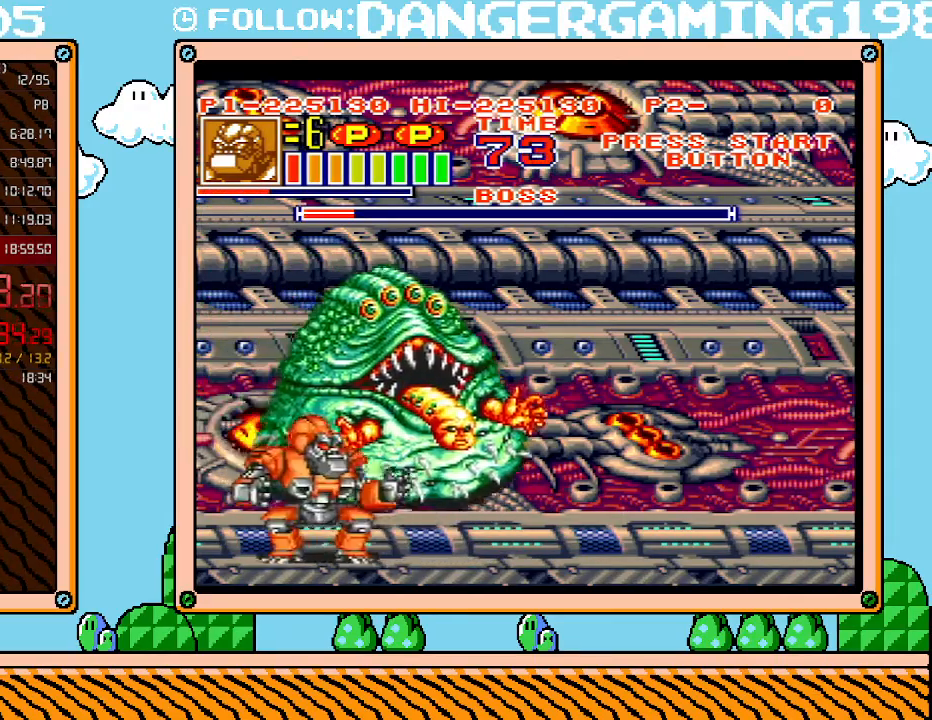
{"buttons": ["X", "DPAD_RIGHT"], "events": [[217, "DPAD_LEFT", "up"], [317, "DPAD_RIGHT", "down"], [383, "B", "down"], [433, "B", "up"], [500, "X", "down"]]}
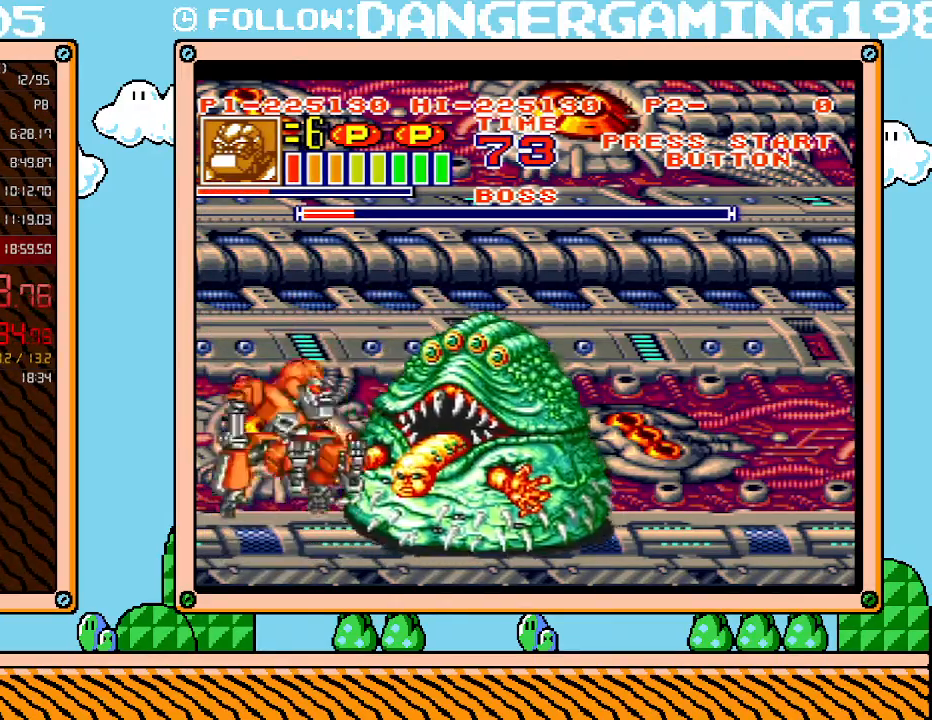
{"buttons": ["X", "R1"], "events": [[33, "R1", "down"], [100, "R1", "up"], [100, "X", "up"], [183, "R1", "down"], [183, "X", "down"], [250, "R1", "up"], [250, "X", "up"], [283, "DPAD_RIGHT", "up"], [317, "X", "down"], [350, "R1", "down"], [383, "R1", "up"], [383, "X", "up"], [450, "R1", "down"], [450, "X", "down"]]}
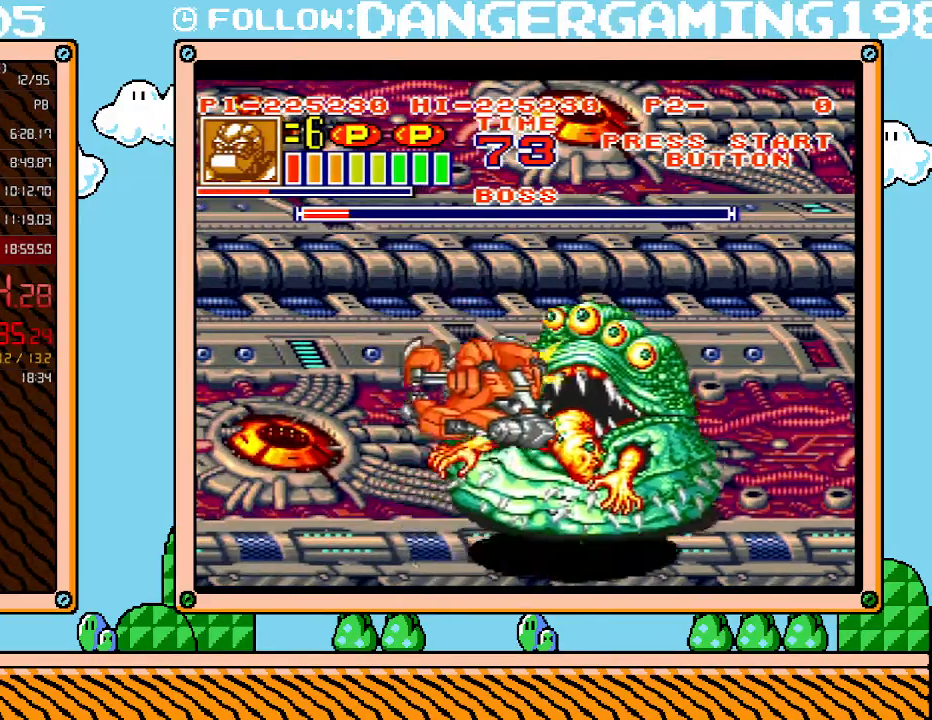
{"buttons": [], "events": [[33, "R1", "up"], [33, "X", "up"]]}
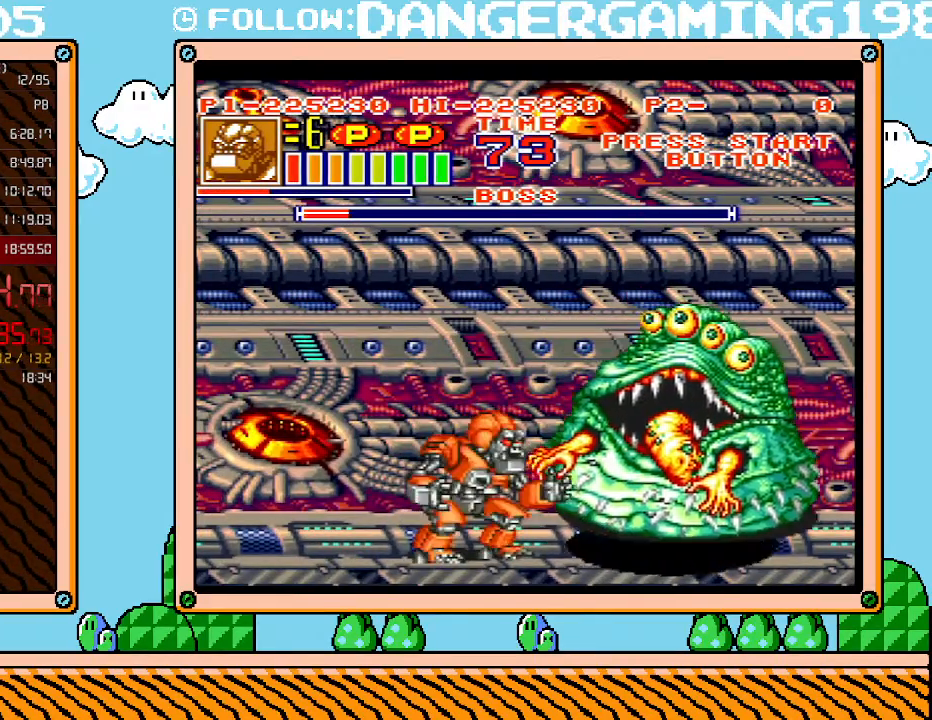
{"buttons": [], "events": [[200, "DPAD_RIGHT", "down"], [433, "DPAD_RIGHT", "up"]]}
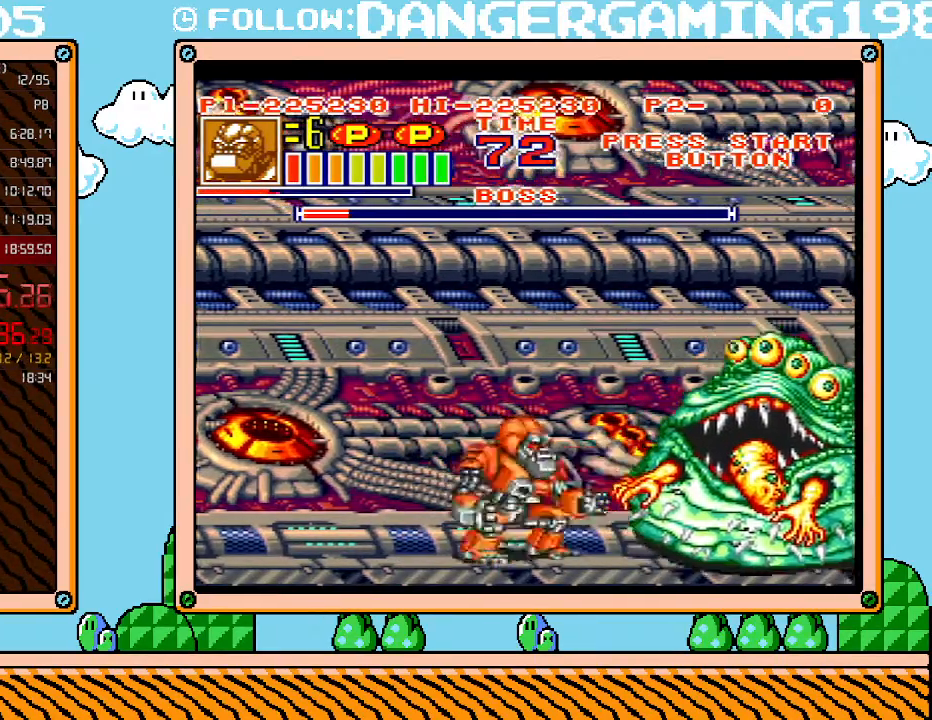
{"buttons": [], "events": [[33, "DPAD_RIGHT", "down"], [250, "DPAD_RIGHT", "up"], [250, "X", "down"], [350, "X", "up"], [417, "X", "down"], [467, "X", "up"]]}
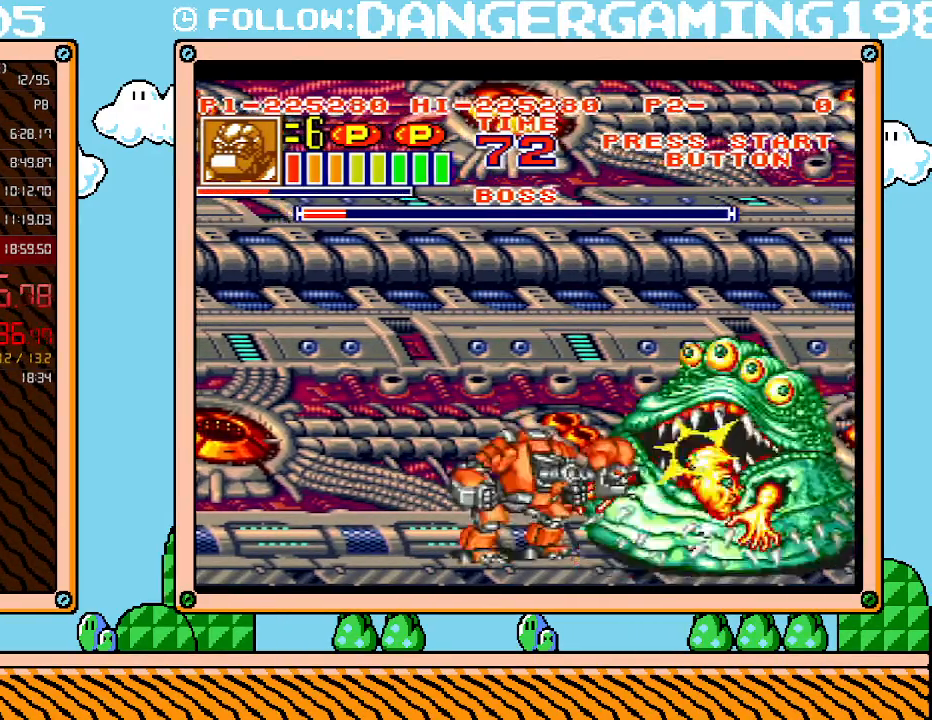
{"buttons": ["X"], "events": [[67, "X", "down"], [133, "X", "up"], [183, "X", "down"], [250, "X", "up"], [317, "X", "down"], [383, "X", "up"], [467, "X", "down"]]}
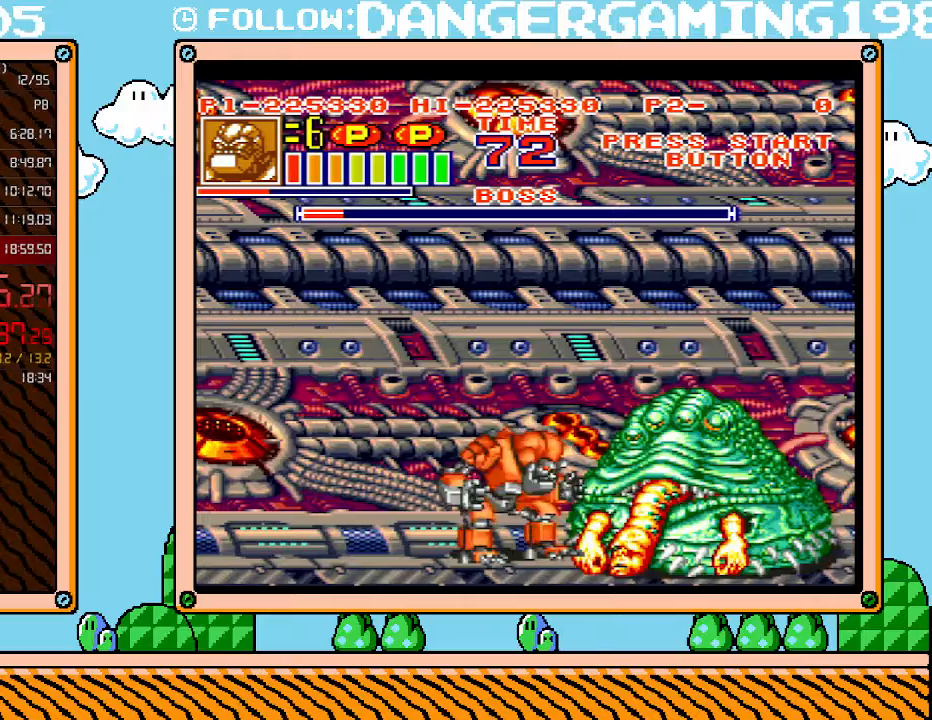
{"buttons": ["X"], "events": [[33, "X", "up"], [100, "X", "down"], [133, "X", "up"], [217, "X", "down"], [283, "X", "up"], [350, "X", "down"], [417, "X", "up"], [467, "X", "down"]]}
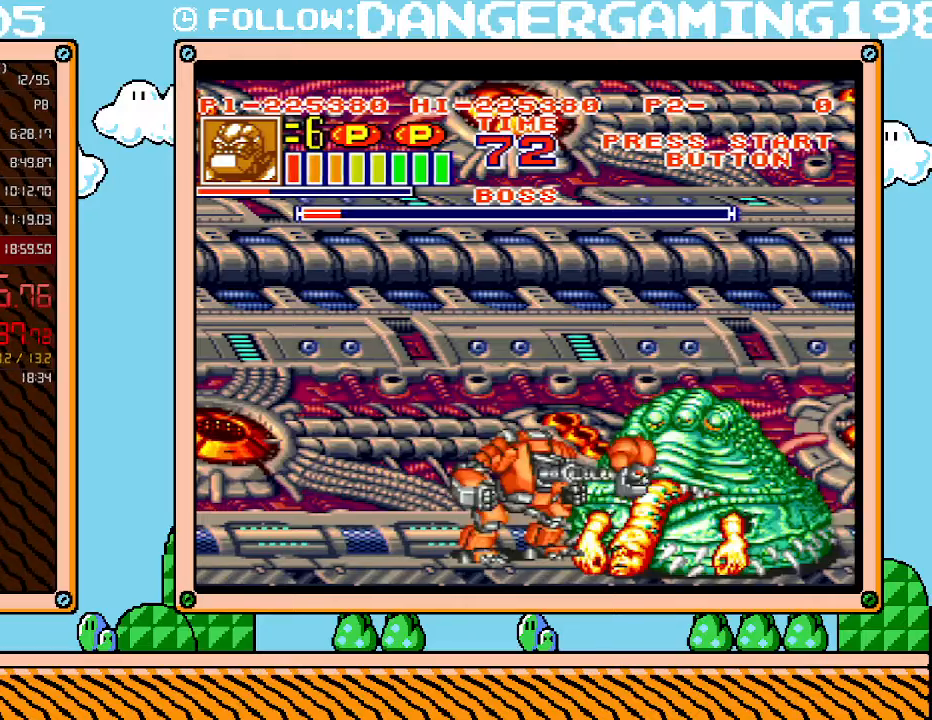
{"buttons": ["X"], "events": [[67, "X", "up"], [133, "X", "down"], [183, "X", "up"], [250, "X", "down"], [317, "X", "up"], [383, "X", "down"], [467, "X", "up"], [500, "X", "down"]]}
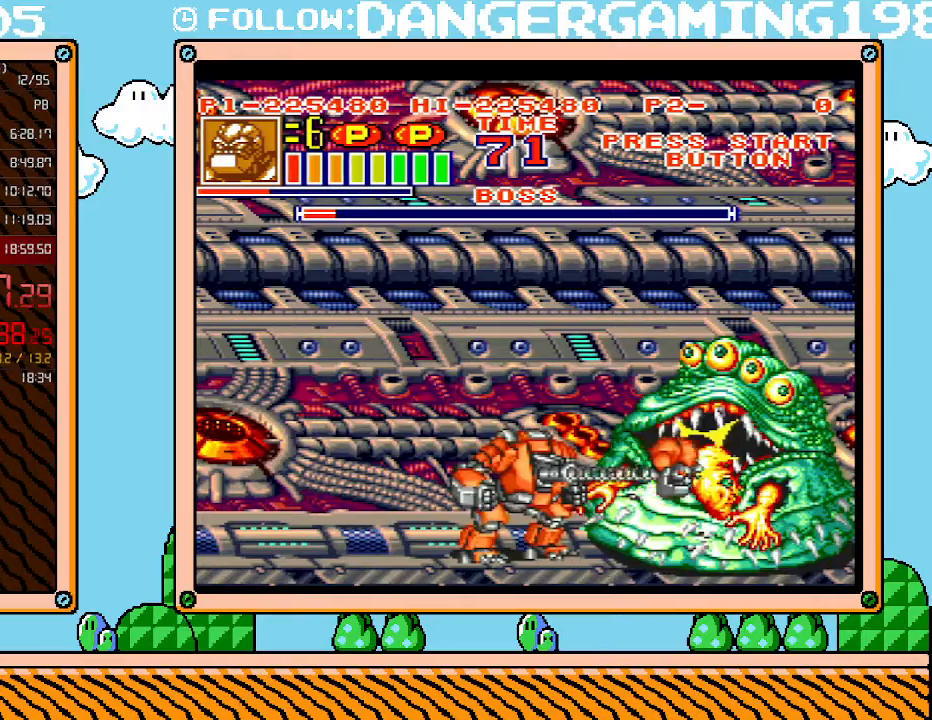
{"buttons": [], "events": [[100, "X", "up"], [133, "X", "down"], [233, "X", "up"], [317, "X", "down"], [450, "X", "up"]]}
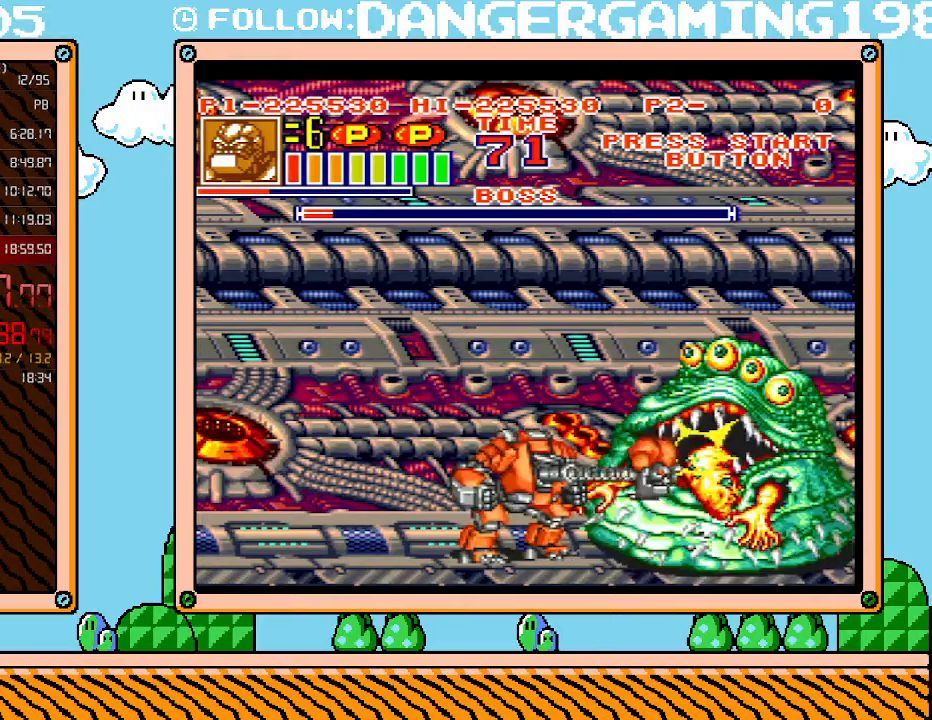
{"buttons": ["DPAD_RIGHT"], "events": [[33, "DPAD_LEFT", "down"], [450, "DPAD_LEFT", "up"], [467, "DPAD_RIGHT", "down"]]}
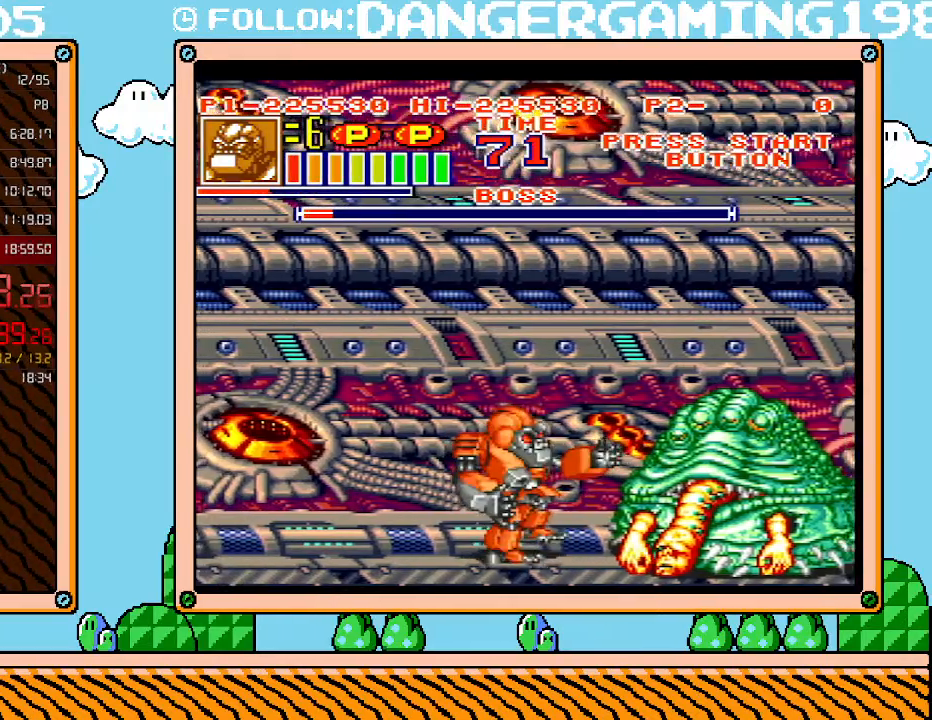
{"buttons": [], "events": [[67, "B", "down"], [167, "B", "up"], [250, "R1", "down"], [250, "X", "down"], [317, "R1", "up"], [317, "X", "up"], [383, "R1", "down"], [383, "X", "down"], [467, "DPAD_RIGHT", "up"], [467, "R1", "up"], [467, "X", "up"]]}
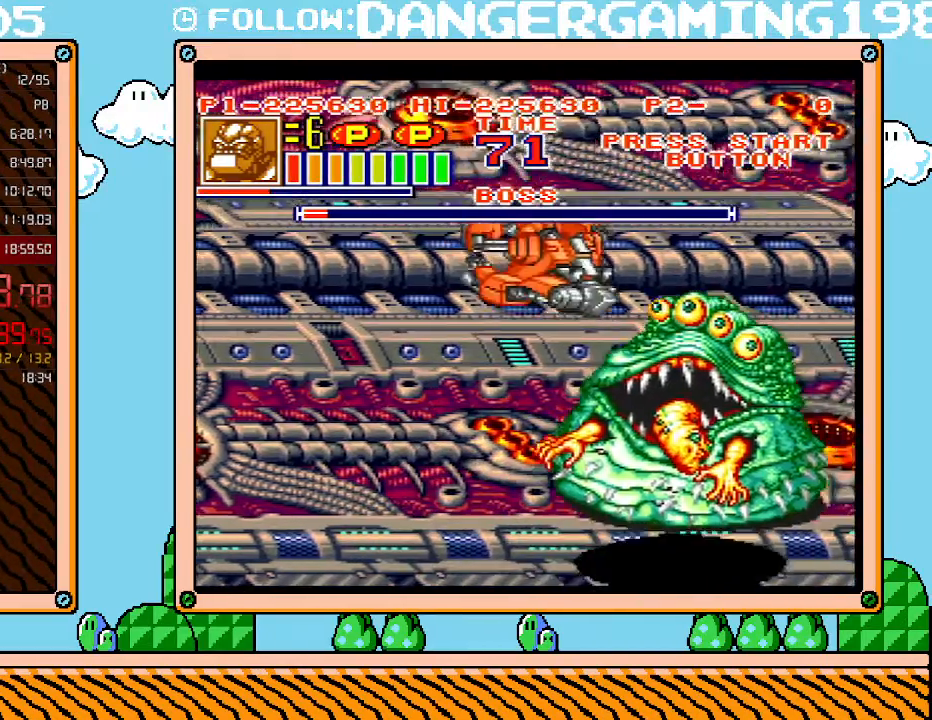
{"buttons": [], "events": [[33, "X", "down"], [67, "R1", "down"], [133, "X", "up"], [167, "R1", "up"]]}
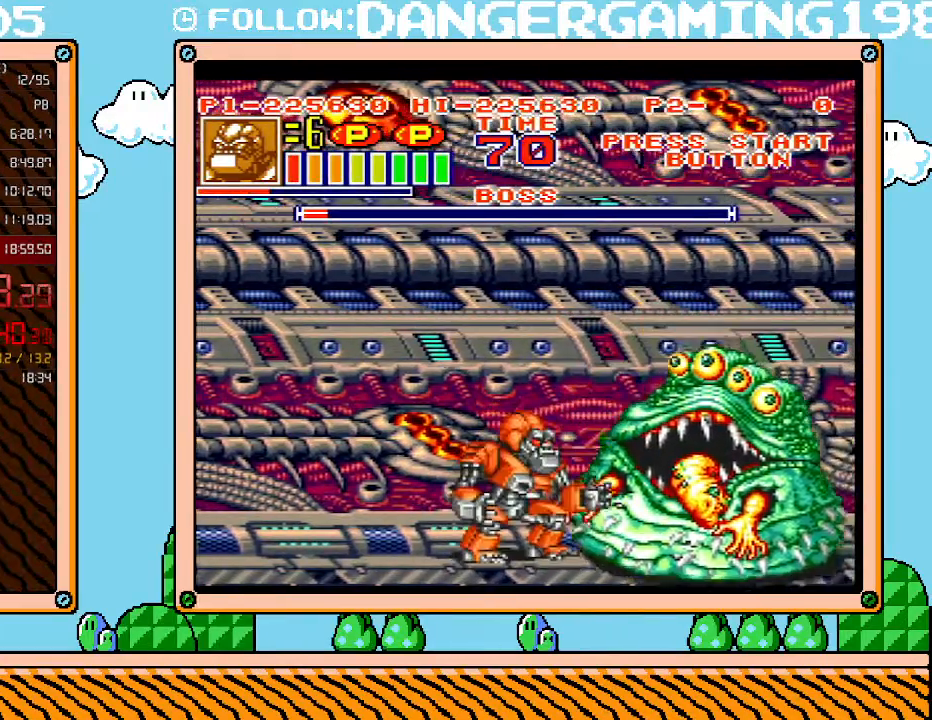
{"buttons": ["DPAD_RIGHT"], "events": [[383, "DPAD_RIGHT", "down"]]}
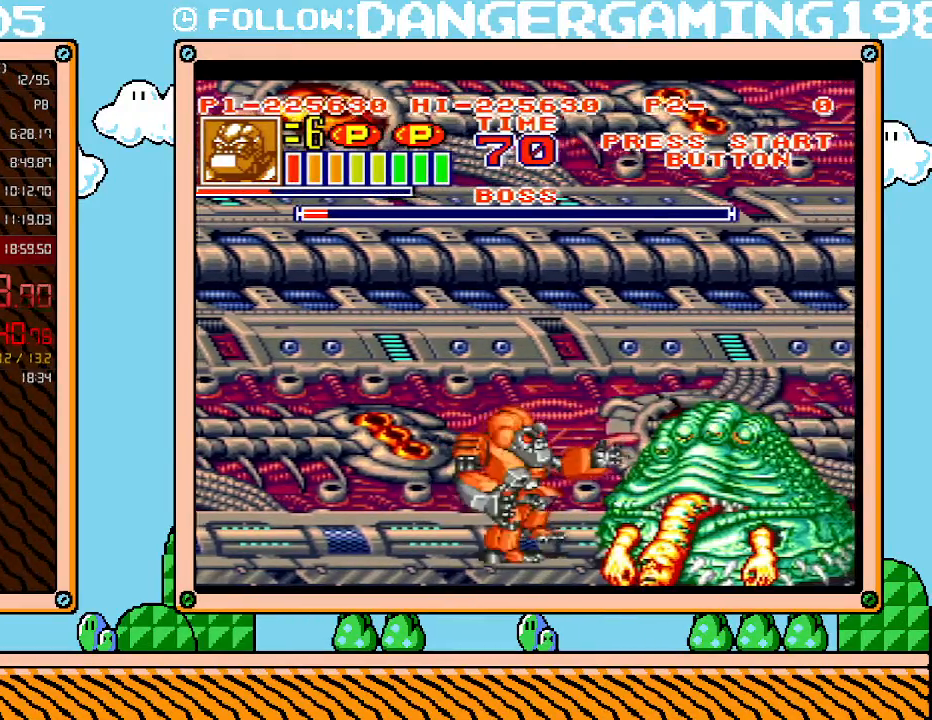
{"buttons": ["X"], "events": [[67, "X", "down"], [100, "DPAD_RIGHT", "up"], [150, "X", "up"], [217, "X", "down"], [283, "X", "up"], [350, "X", "down"], [417, "X", "up"], [467, "X", "down"]]}
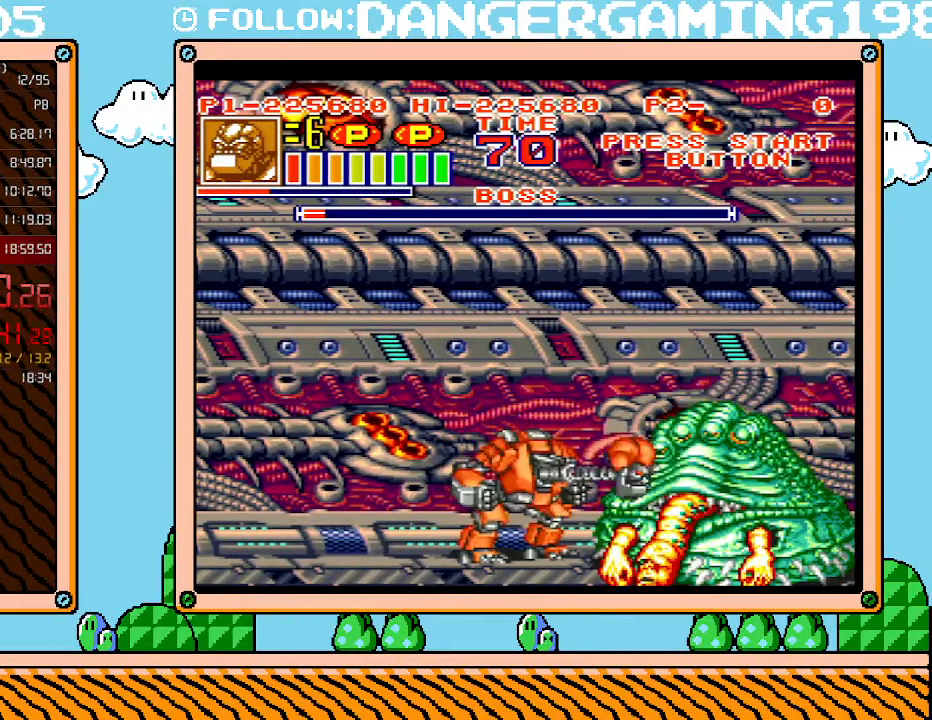
{"buttons": ["X"], "events": [[33, "X", "up"], [100, "X", "down"], [167, "X", "up"], [217, "X", "down"], [283, "X", "up"], [383, "X", "down"], [400, "X", "up"], [500, "X", "down"]]}
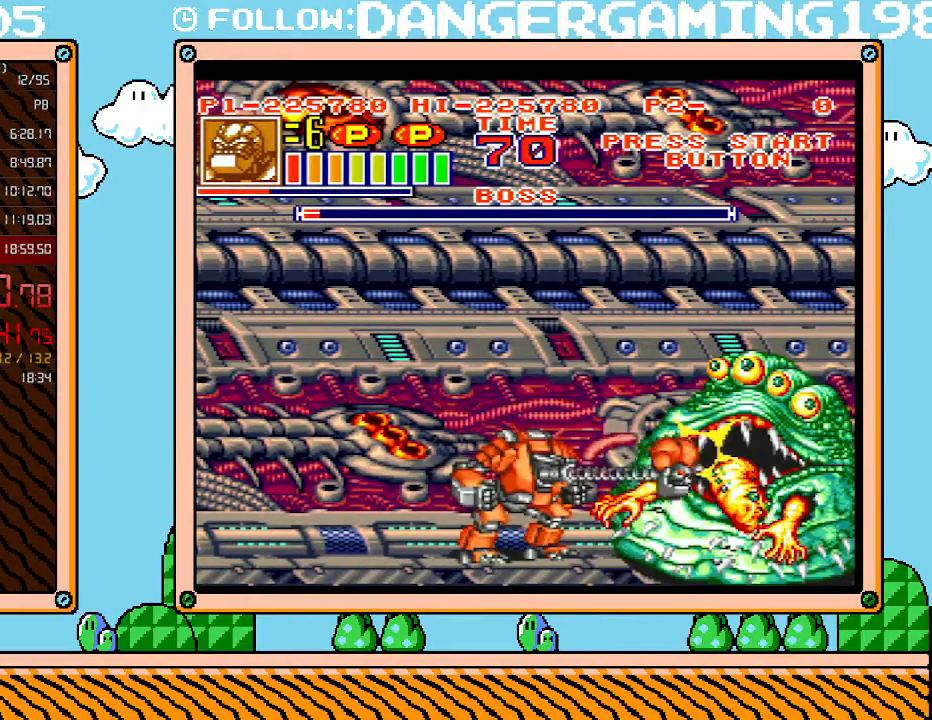
{"buttons": ["X"], "events": [[33, "X", "up"], [133, "X", "down"], [167, "X", "up"], [250, "X", "down"], [283, "X", "up"], [383, "X", "down"], [433, "X", "up"], [500, "X", "down"]]}
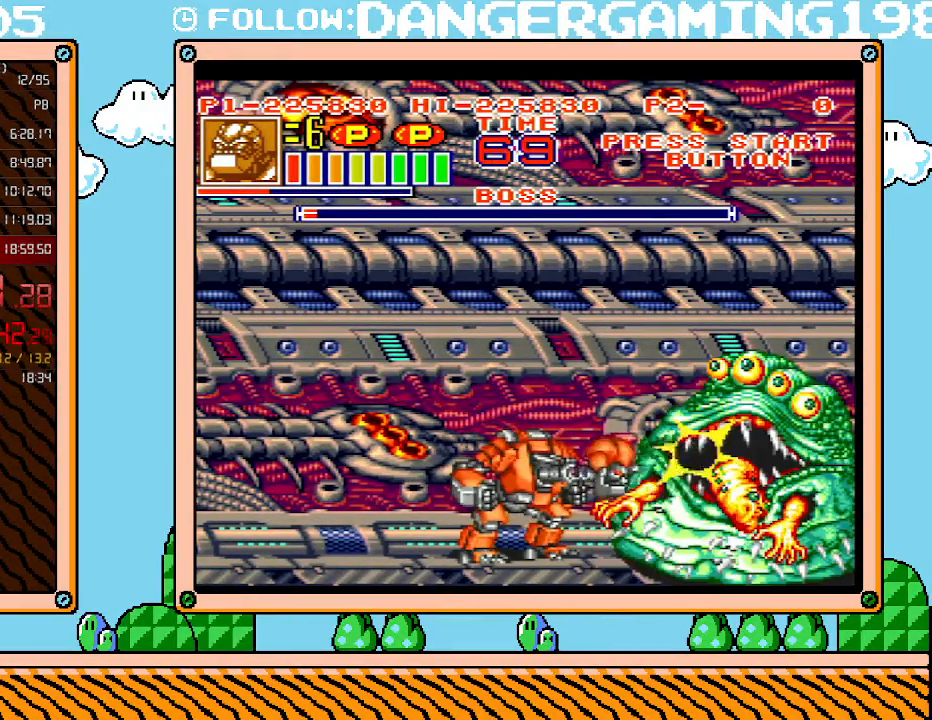
{"buttons": ["X"], "events": [[33, "X", "up"], [133, "X", "down"], [183, "X", "up"], [250, "X", "down"], [317, "X", "up"], [383, "X", "down"], [433, "X", "up"], [500, "X", "down"]]}
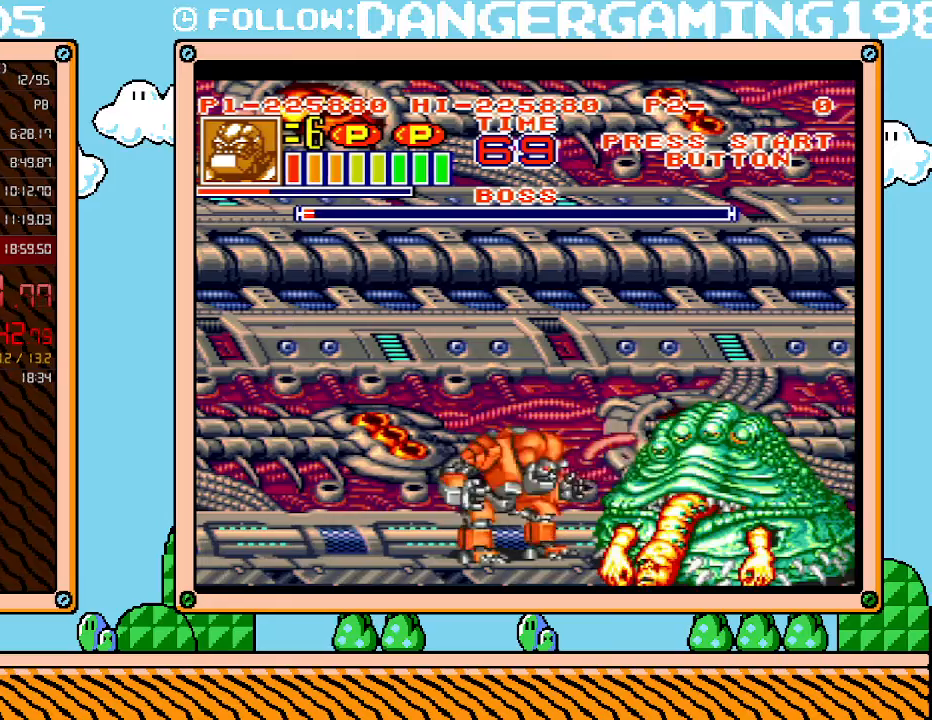
{"buttons": ["X"], "events": [[67, "X", "up"], [133, "X", "down"], [183, "X", "up"], [250, "X", "down"], [317, "X", "up"], [383, "X", "down"], [450, "X", "up"], [500, "X", "down"]]}
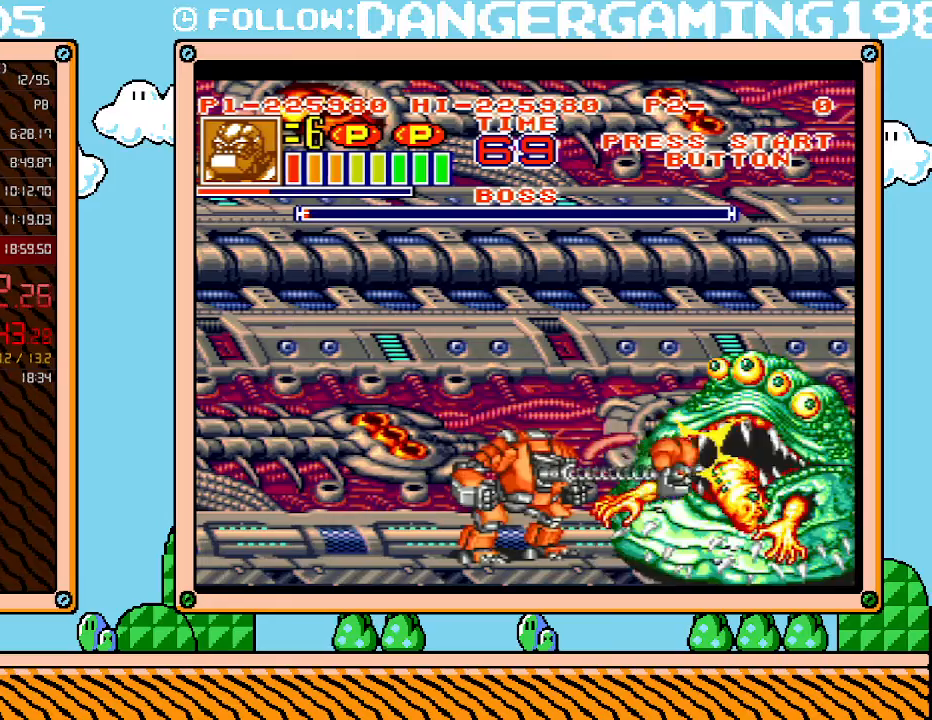
{"buttons": ["B", "DPAD_RIGHT"], "events": [[67, "X", "up"], [183, "DPAD_LEFT", "down"], [417, "DPAD_LEFT", "up"], [467, "DPAD_RIGHT", "down"], [500, "B", "down"]]}
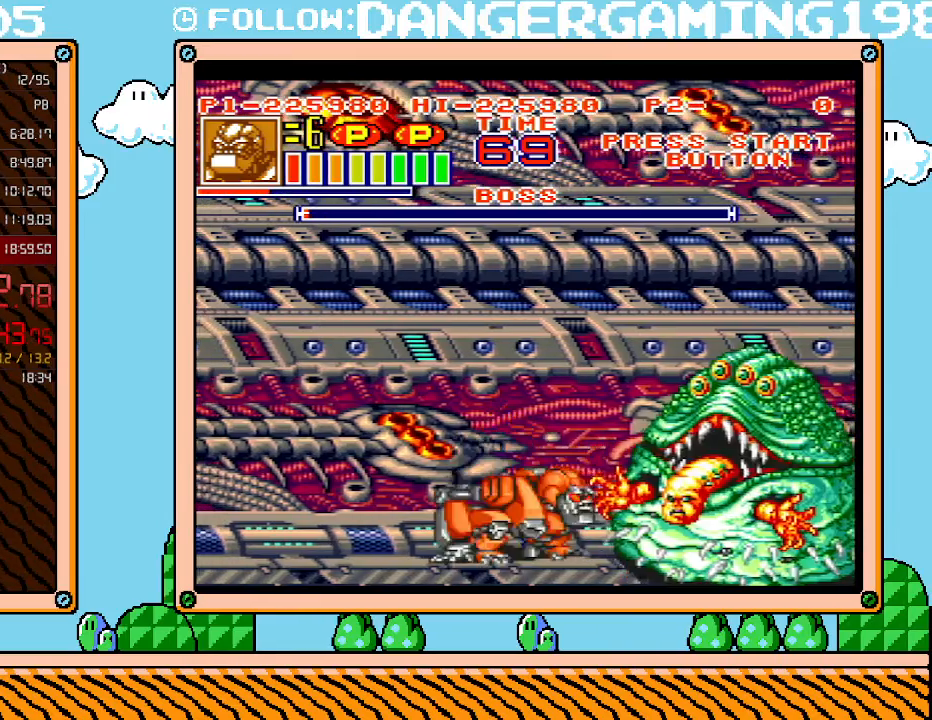
{"buttons": [], "events": [[100, "B", "up"], [167, "R1", "down"], [167, "X", "down"], [217, "X", "up"], [283, "X", "down"], [350, "X", "up"], [383, "R1", "up"], [400, "X", "down"], [450, "R1", "down"], [467, "DPAD_RIGHT", "up"], [467, "X", "up"], [500, "R1", "up"]]}